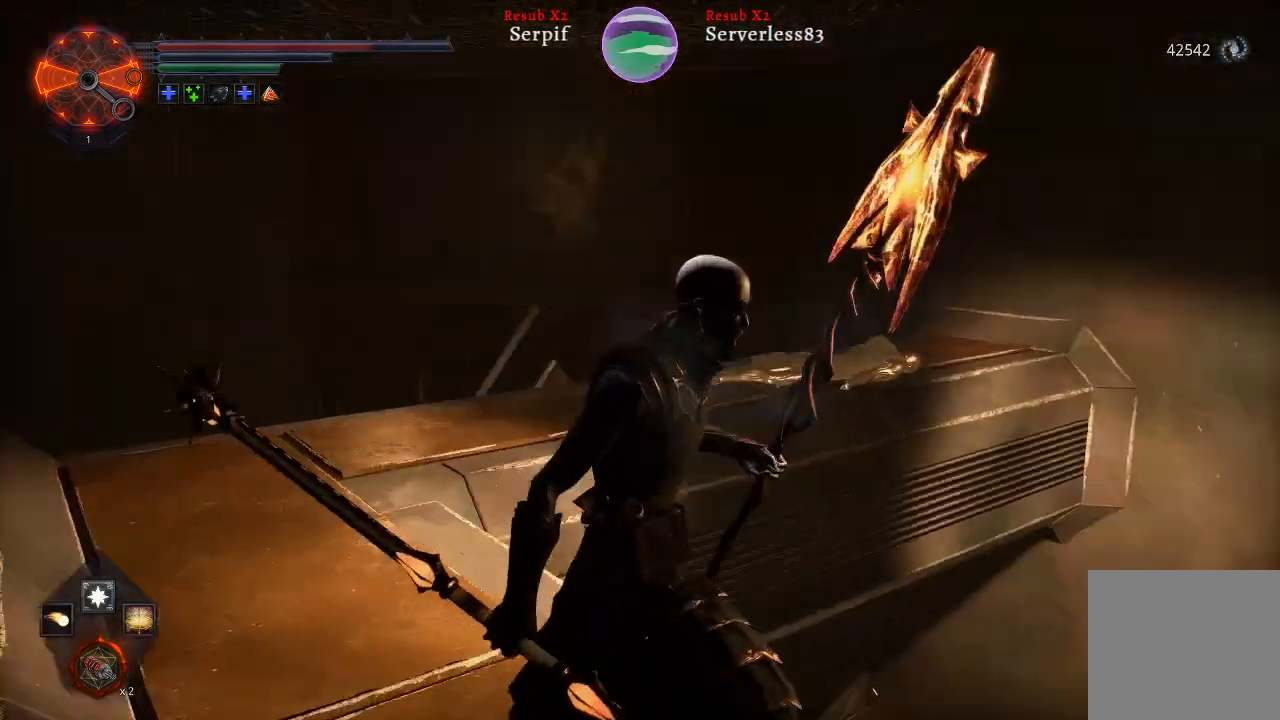
Gameplay with a controller (Xbox layout); each line is a JSON object with the inputs held at the frame after it. "events" lists button and stick changes between this image and that frame as [ms after this image, input, new state], when the widget could be followed in between.
{"buttons": [], "left_stick": "right", "right_stick": "right", "events": [[417, "R1", "down"], [467, "R1", "up"]]}
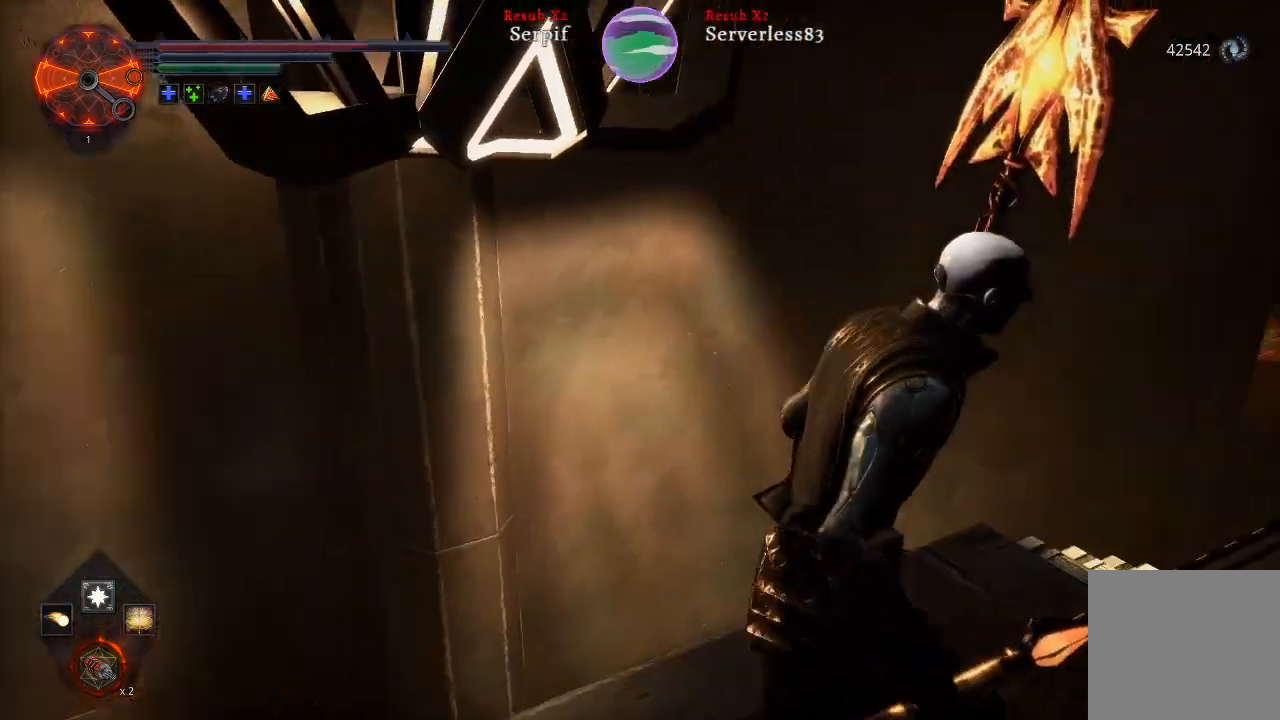
{"buttons": [], "left_stick": "center", "right_stick": "center", "events": [[233, "left_stick", "center"], [233, "right_stick", "center"]]}
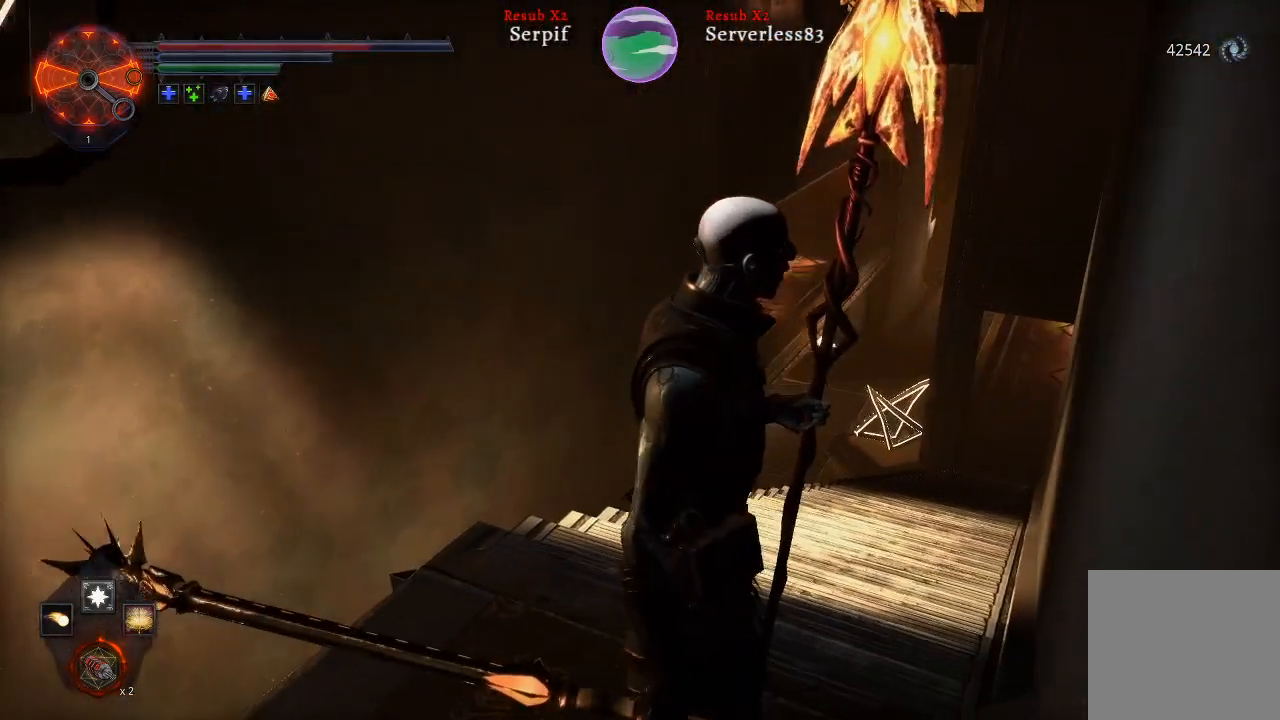
{"buttons": ["L2"], "left_stick": "up", "right_stick": "down-right", "events": [[183, "right_stick", "down-right"], [283, "left_stick", "up"], [400, "L2", "down"]]}
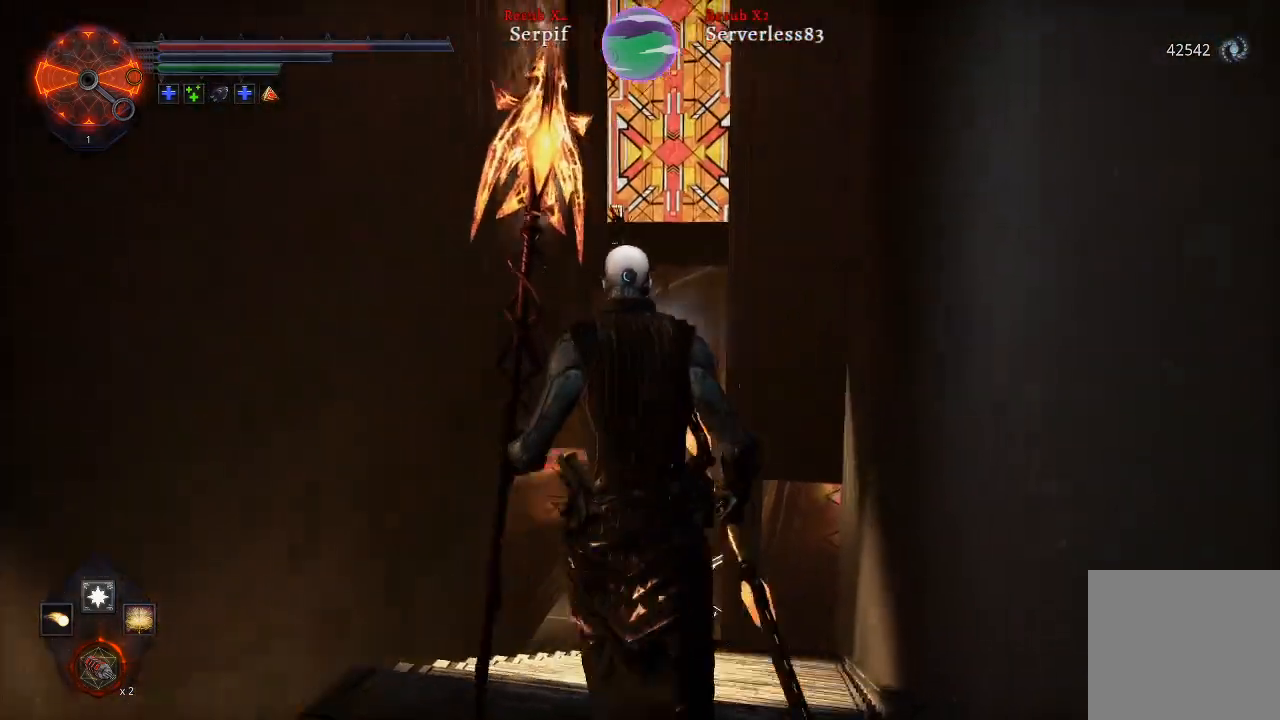
{"buttons": ["L2"], "left_stick": "up", "right_stick": "down", "events": [[33, "right_stick", "center"], [300, "right_stick", "down"]]}
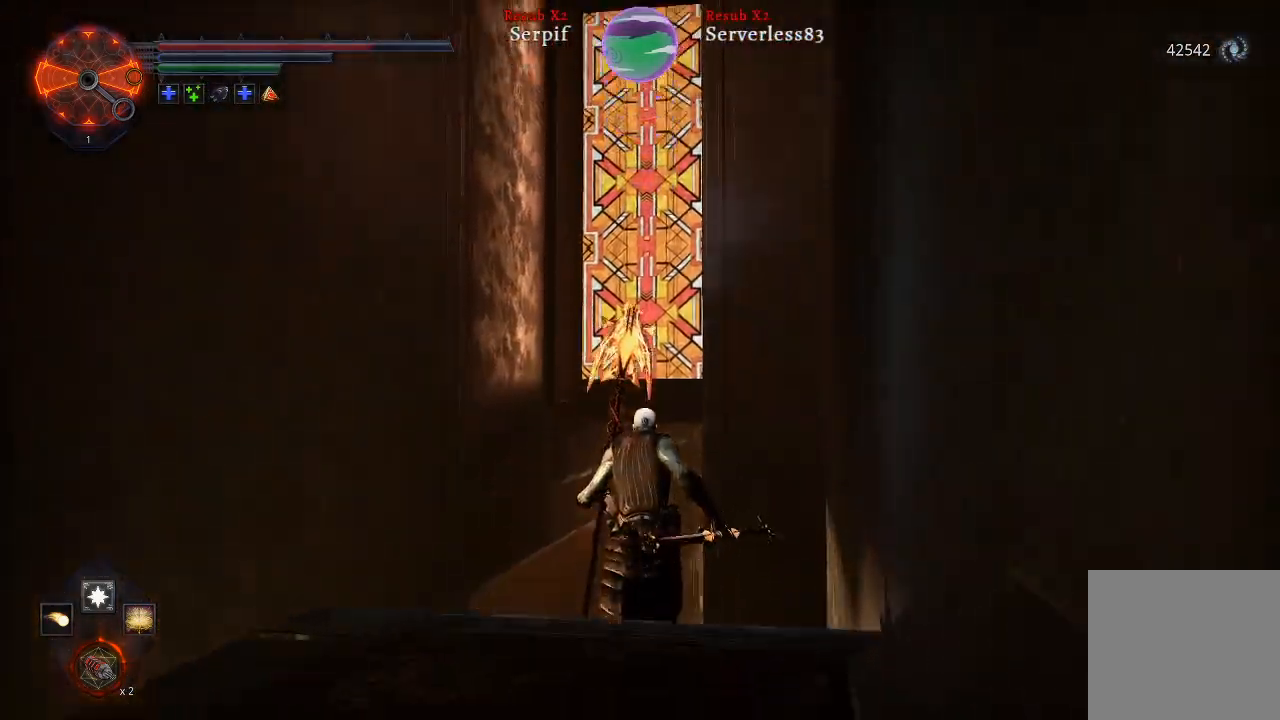
{"buttons": ["L2"], "left_stick": "up", "right_stick": "center", "events": [[350, "right_stick", "center"]]}
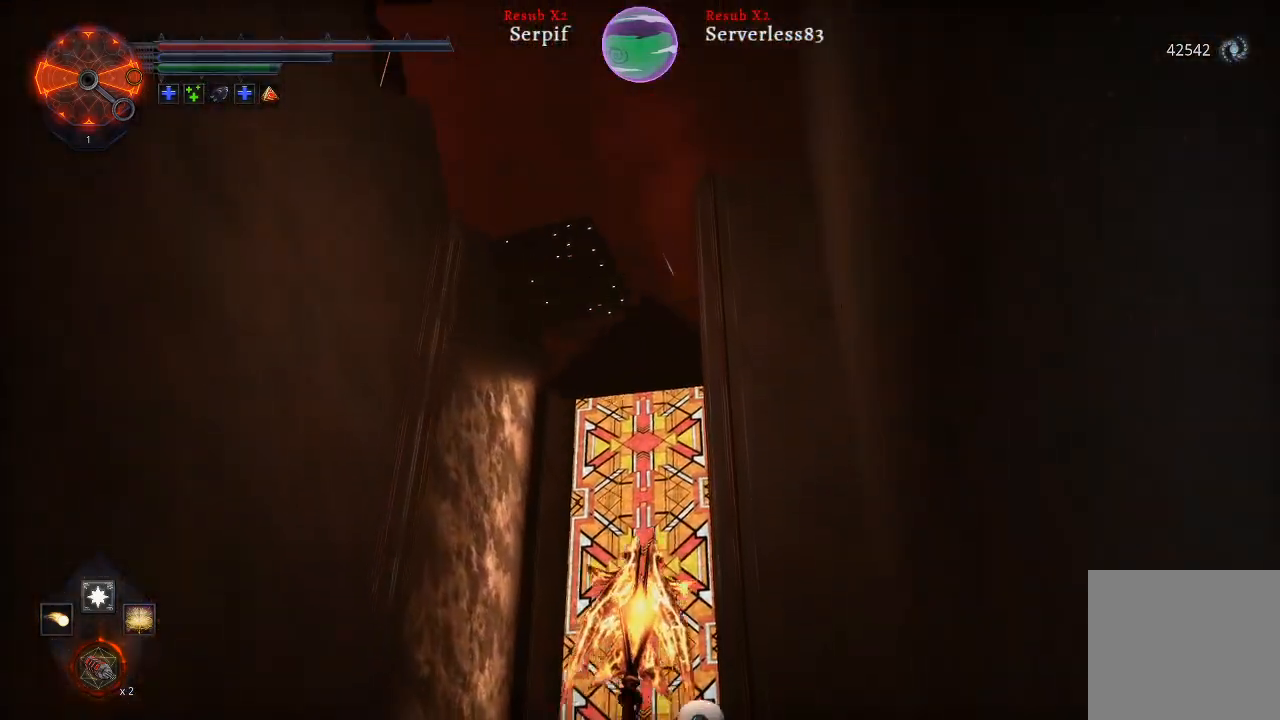
{"buttons": [], "left_stick": "up", "right_stick": "center", "events": [[250, "L2", "up"]]}
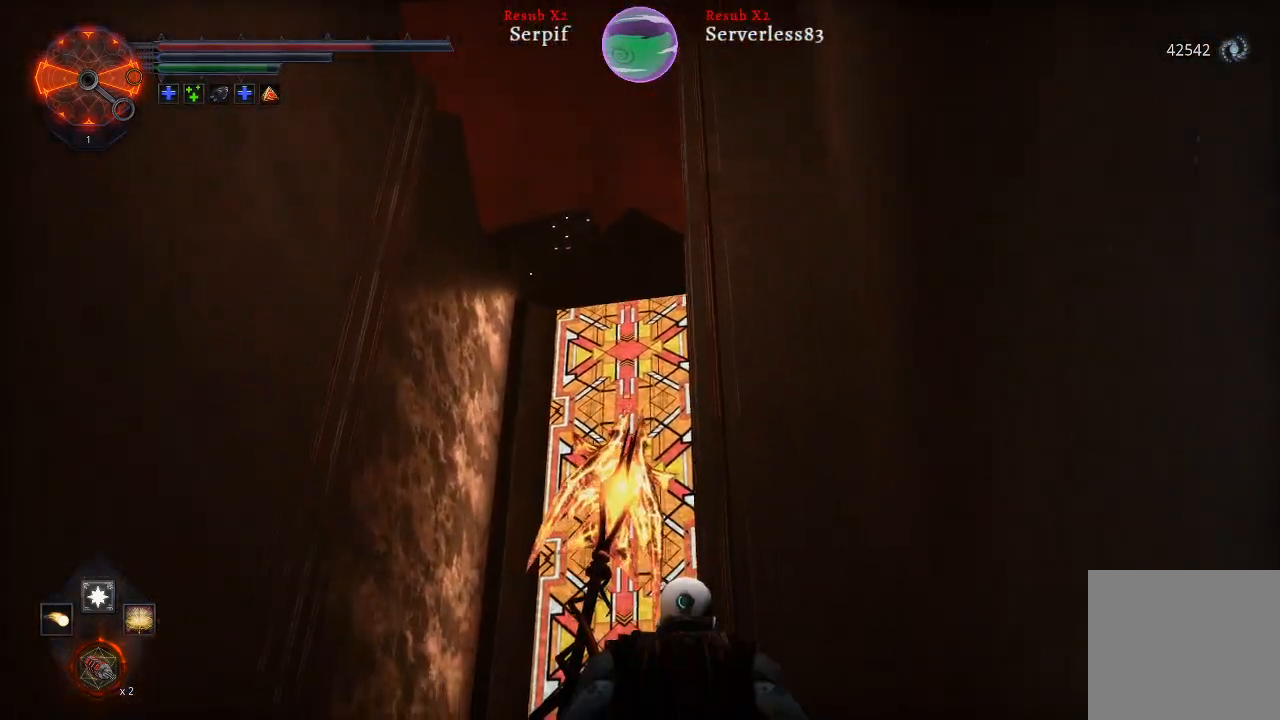
{"buttons": [], "left_stick": "up", "right_stick": "center", "events": []}
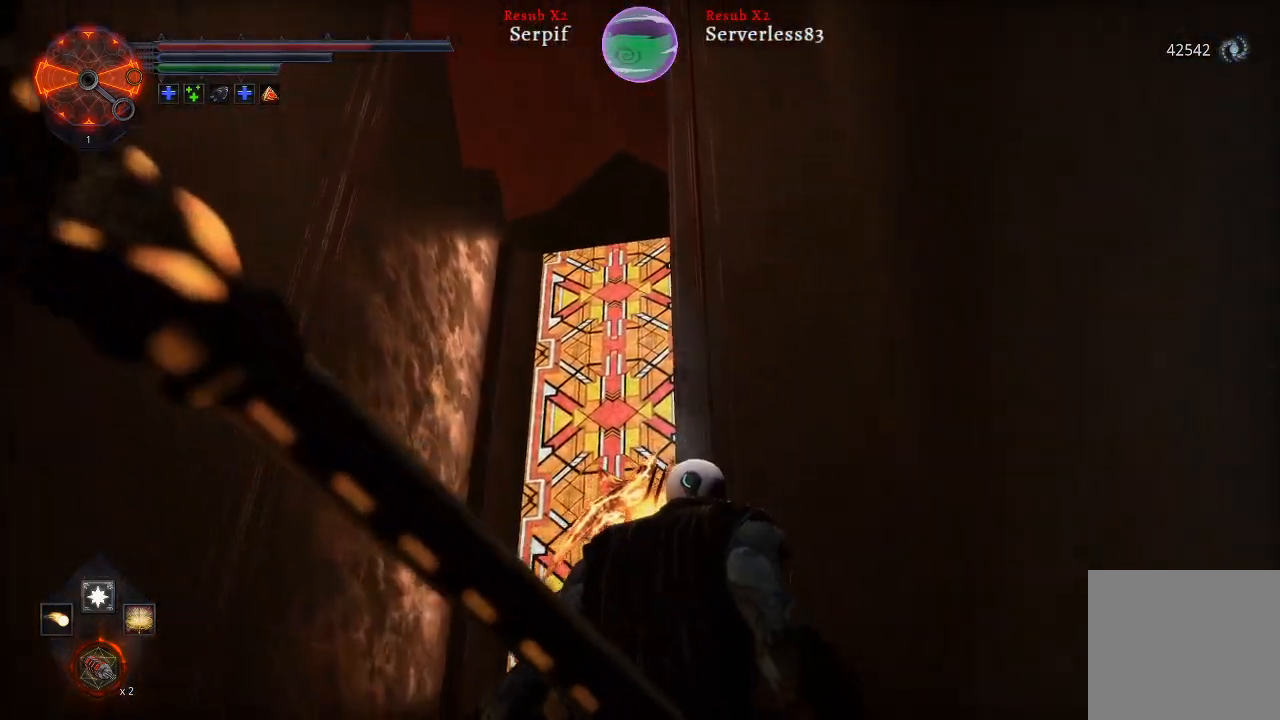
{"buttons": ["L2"], "left_stick": "up", "right_stick": "up", "events": [[317, "right_stick", "up"], [350, "L2", "down"]]}
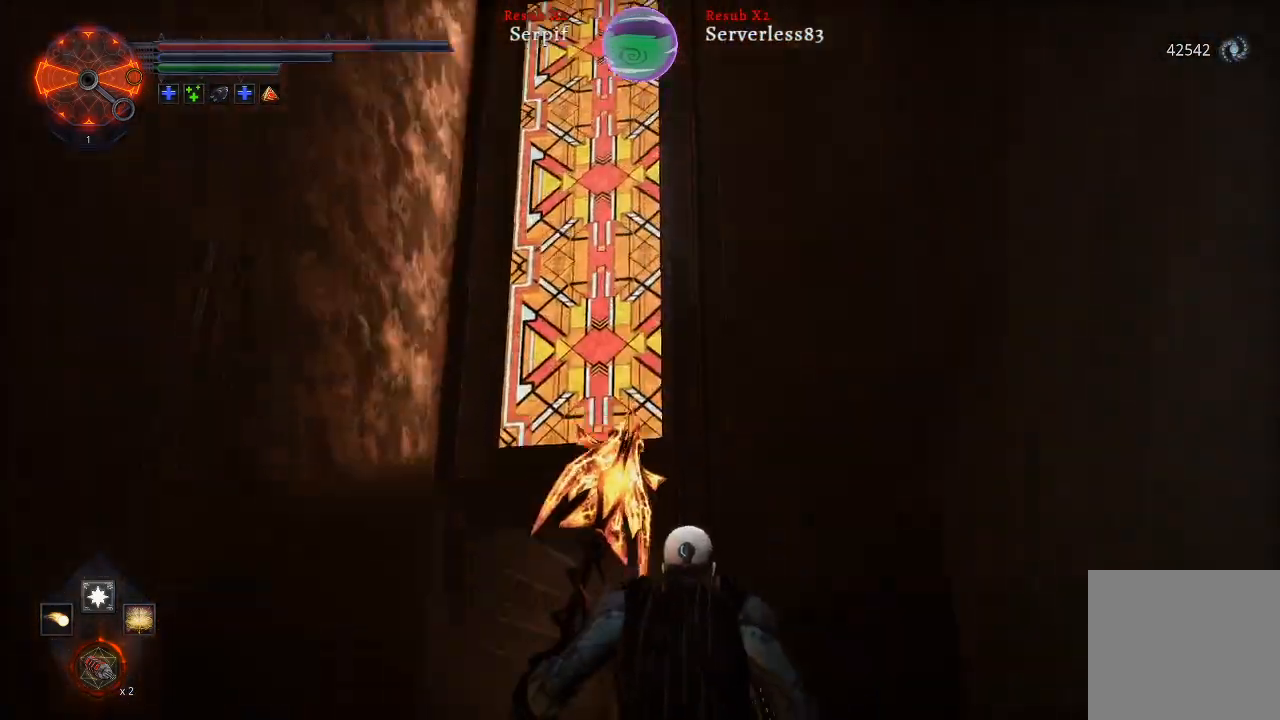
{"buttons": ["L2"], "left_stick": "up", "right_stick": "center", "events": [[200, "right_stick", "center"]]}
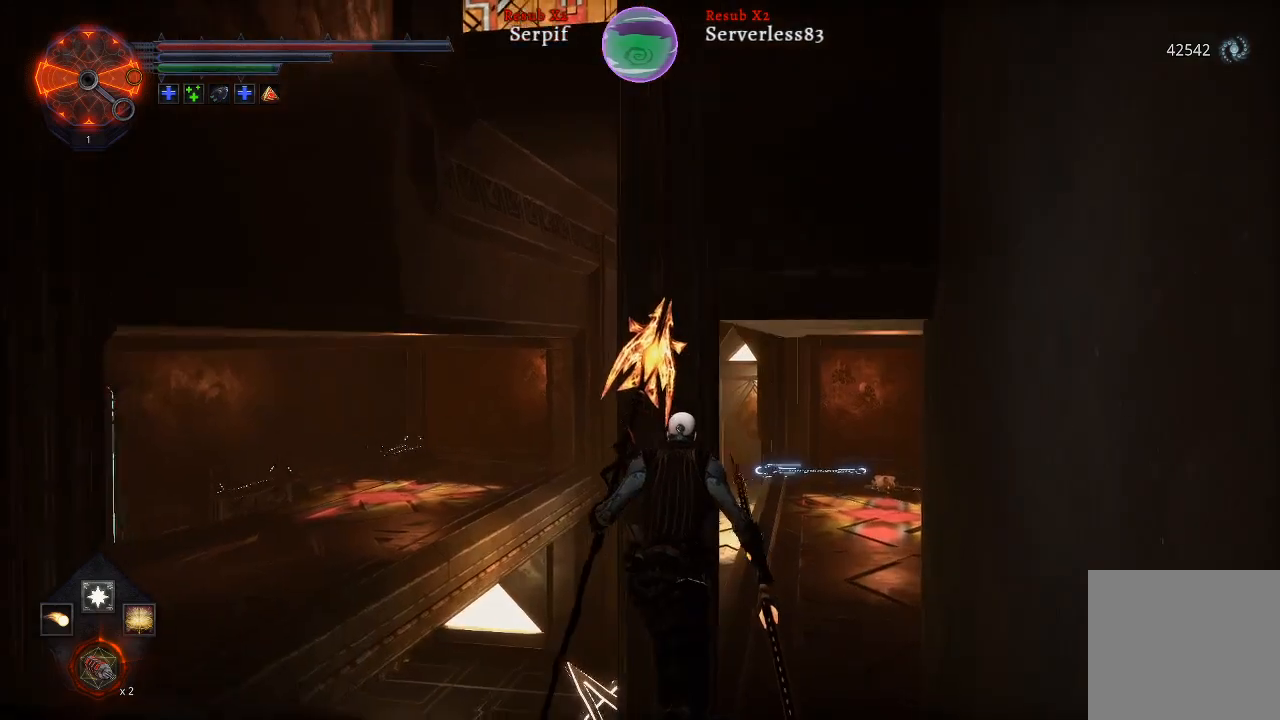
{"buttons": ["L2"], "left_stick": "up", "right_stick": "center", "events": [[133, "right_stick", "up"], [333, "right_stick", "center"]]}
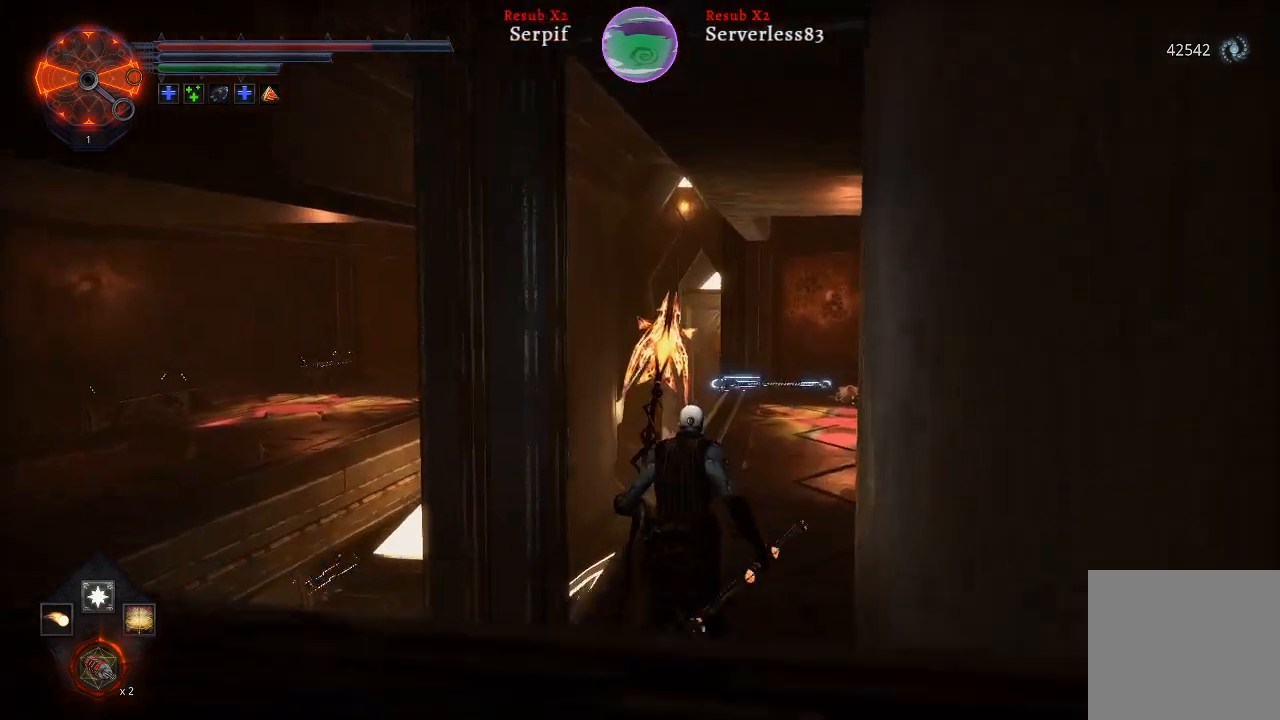
{"buttons": ["L2"], "left_stick": "up", "right_stick": "center", "events": [[250, "right_stick", "up"], [500, "right_stick", "center"]]}
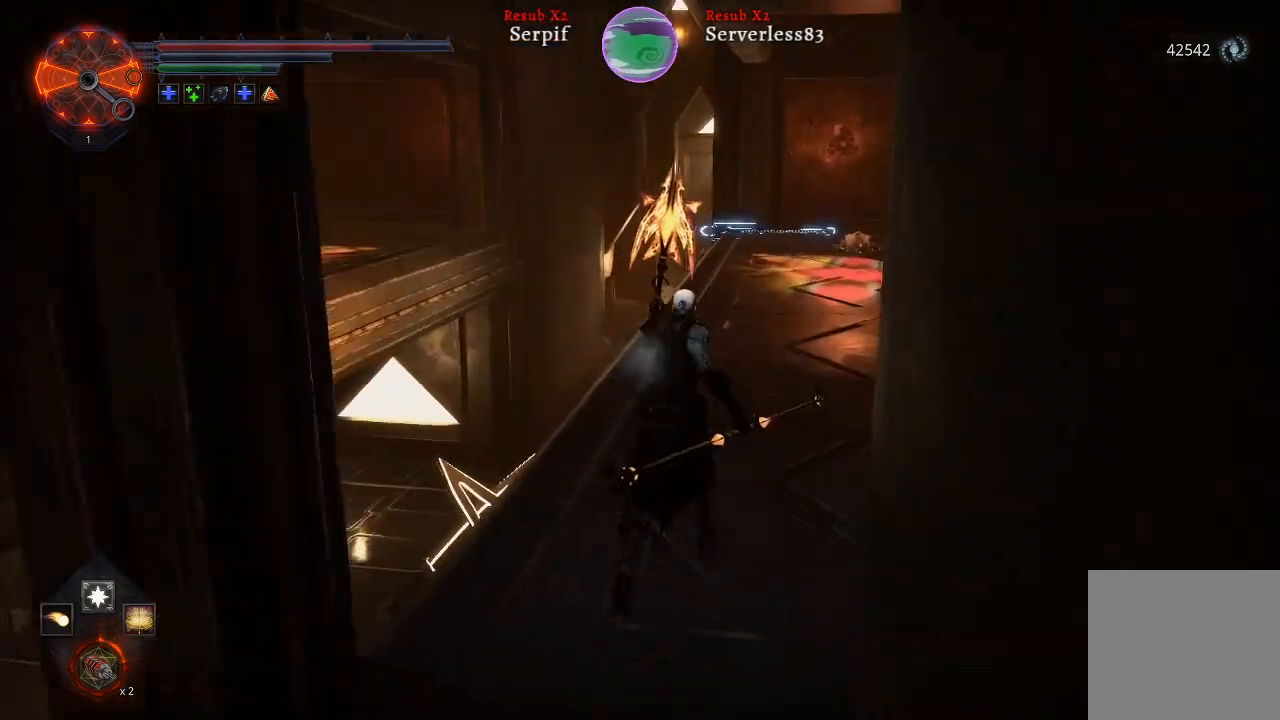
{"buttons": ["L2"], "left_stick": "up", "right_stick": "center", "events": []}
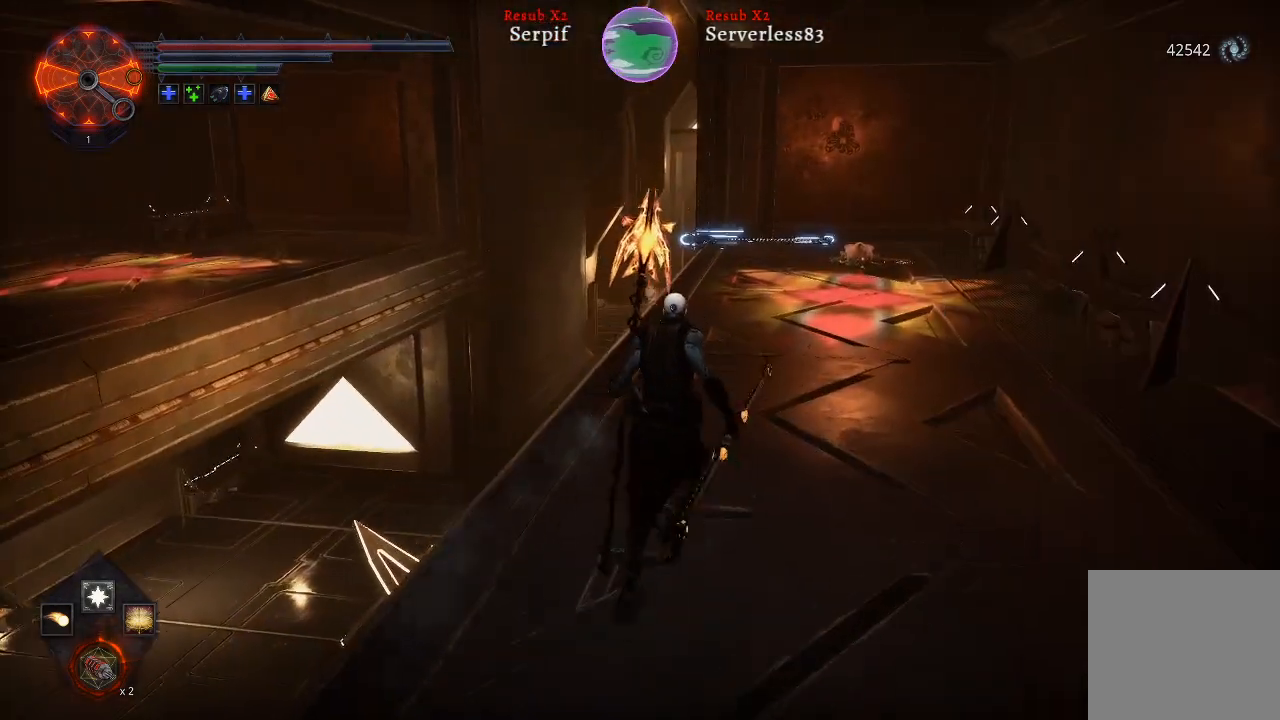
{"buttons": ["L2"], "left_stick": "up", "right_stick": "center", "events": [[67, "right_stick", "up"], [267, "right_stick", "center"]]}
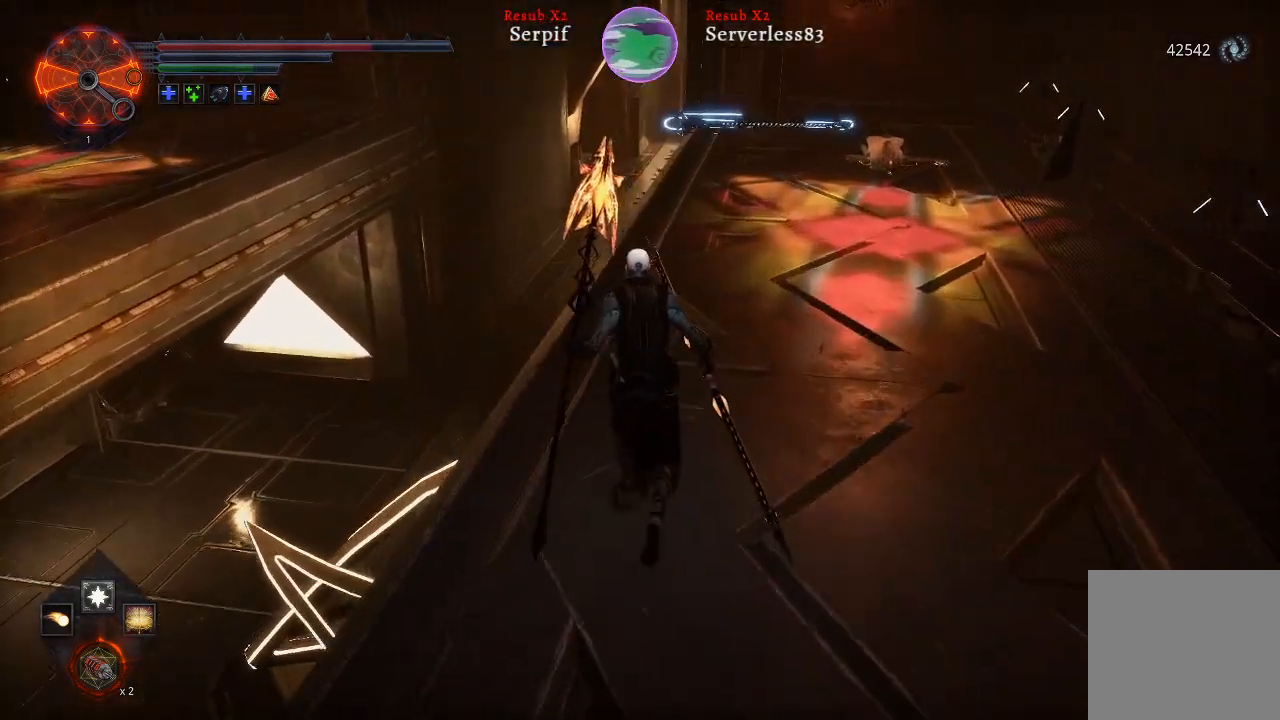
{"buttons": ["L2"], "left_stick": "up", "right_stick": "center", "events": []}
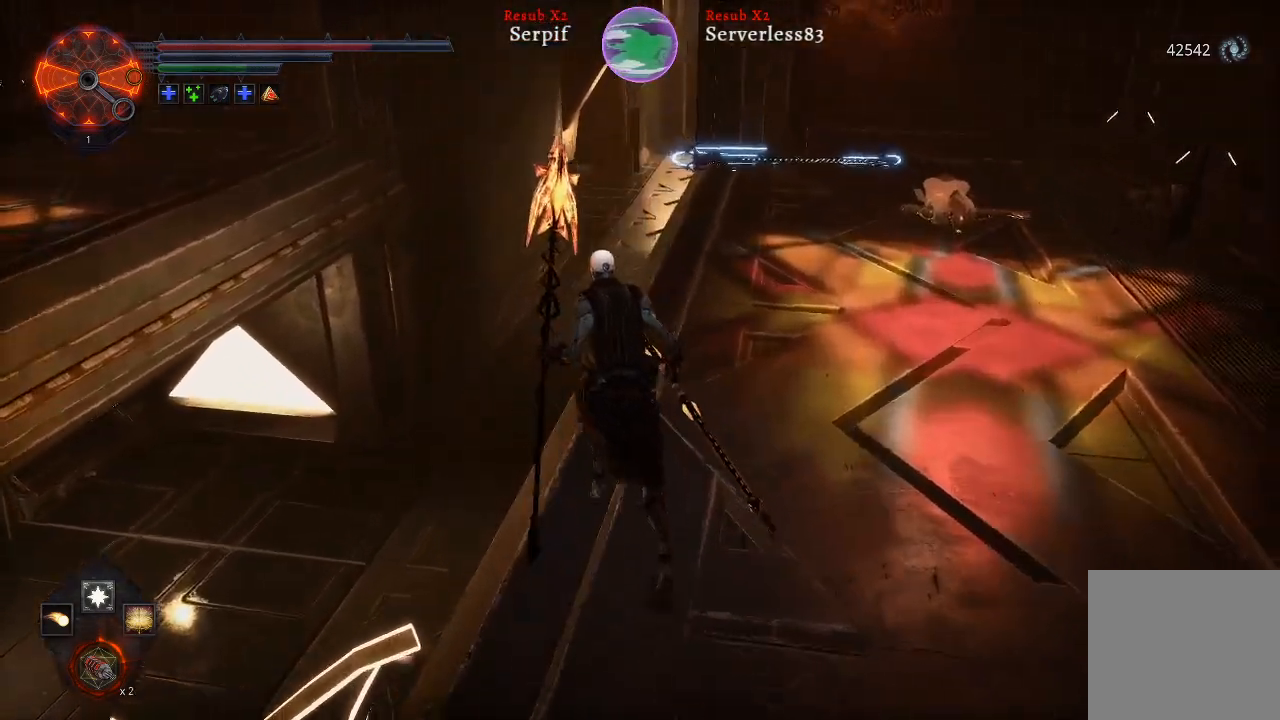
{"buttons": [], "left_stick": "up", "right_stick": "center", "events": [[483, "L2", "up"]]}
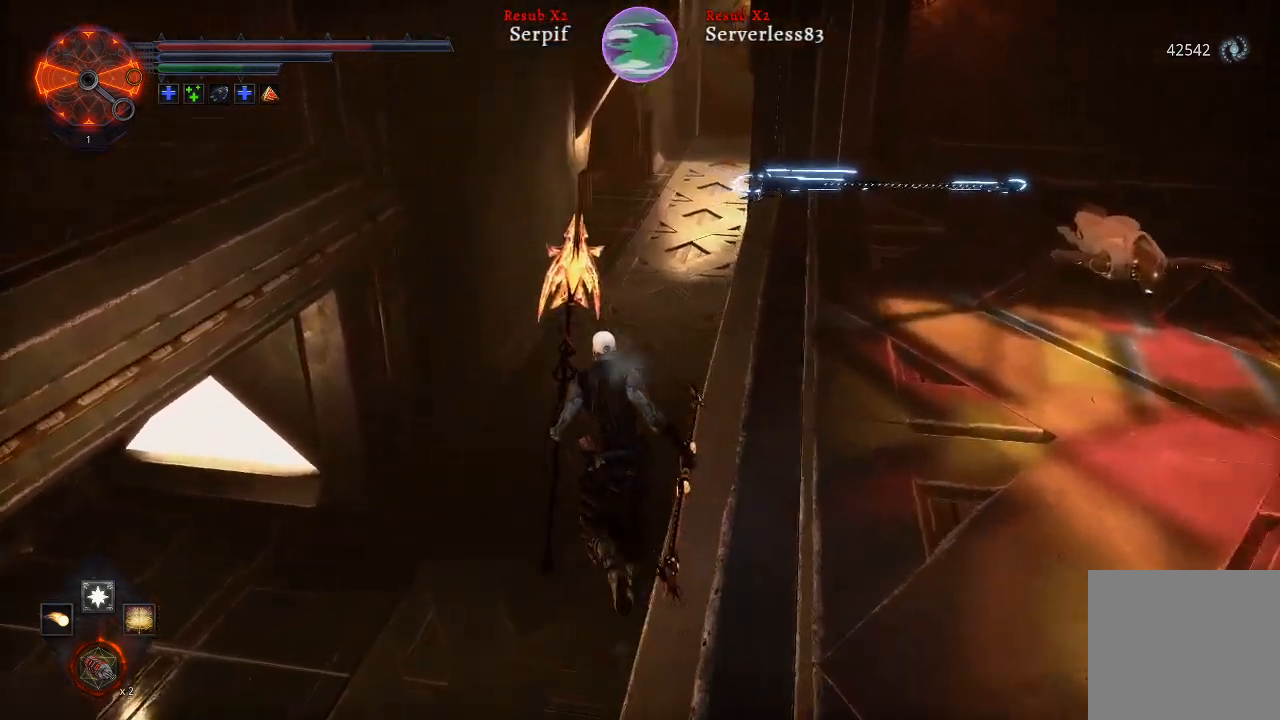
{"buttons": ["B"], "left_stick": "up", "right_stick": "center", "events": [[483, "B", "down"]]}
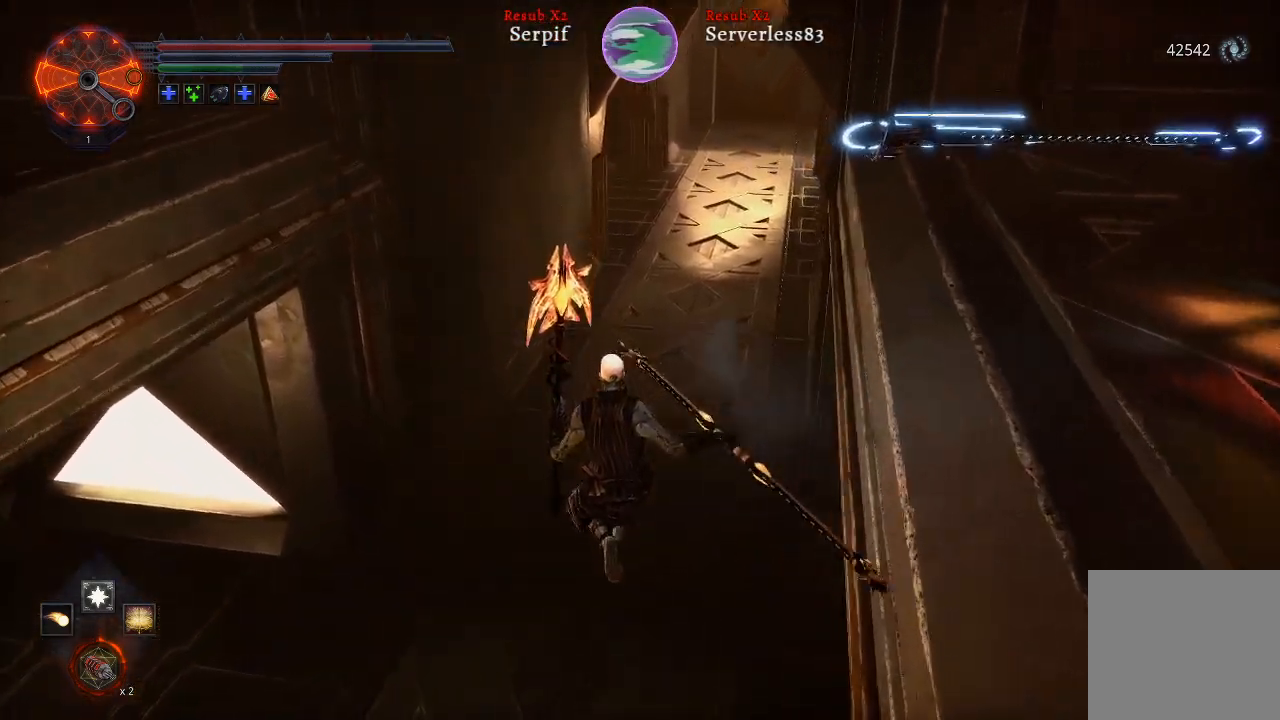
{"buttons": [], "left_stick": "up", "right_stick": "center", "events": [[83, "B", "up"], [217, "B", "down"], [283, "B", "up"], [433, "B", "down"], [467, "B", "up"]]}
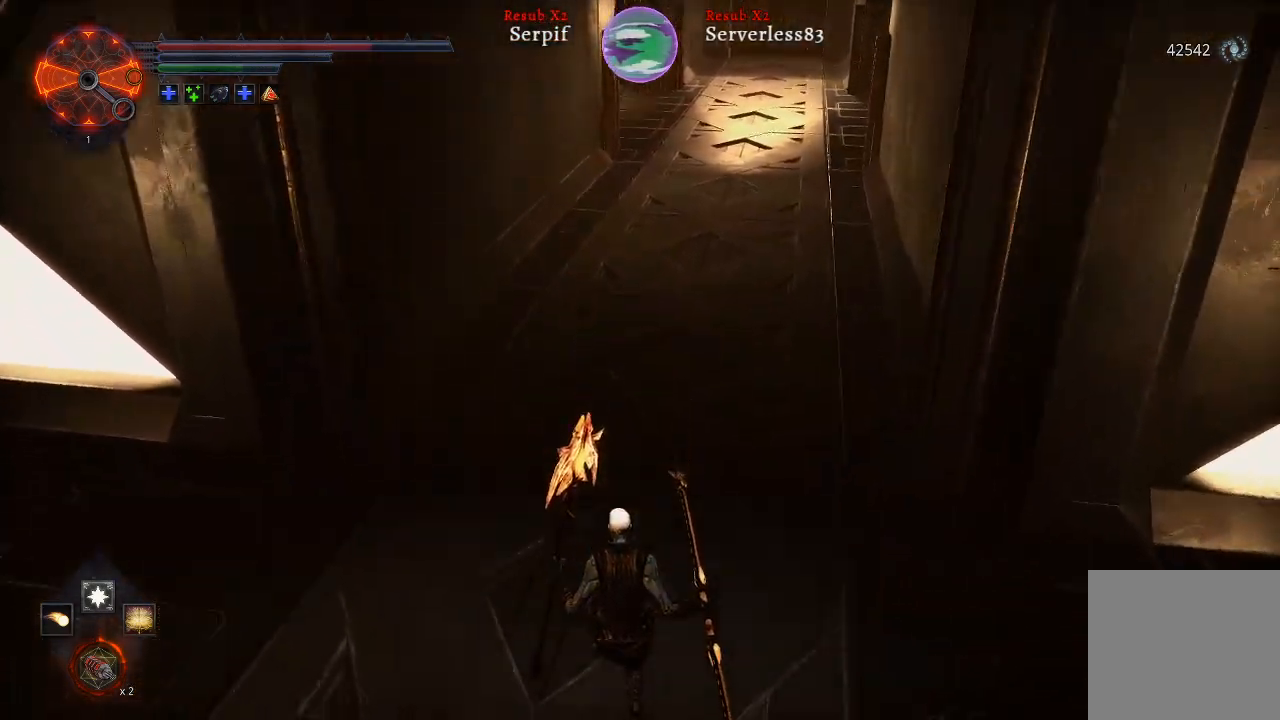
{"buttons": [], "left_stick": "up", "right_stick": "center", "events": [[100, "B", "down"], [167, "B", "up"]]}
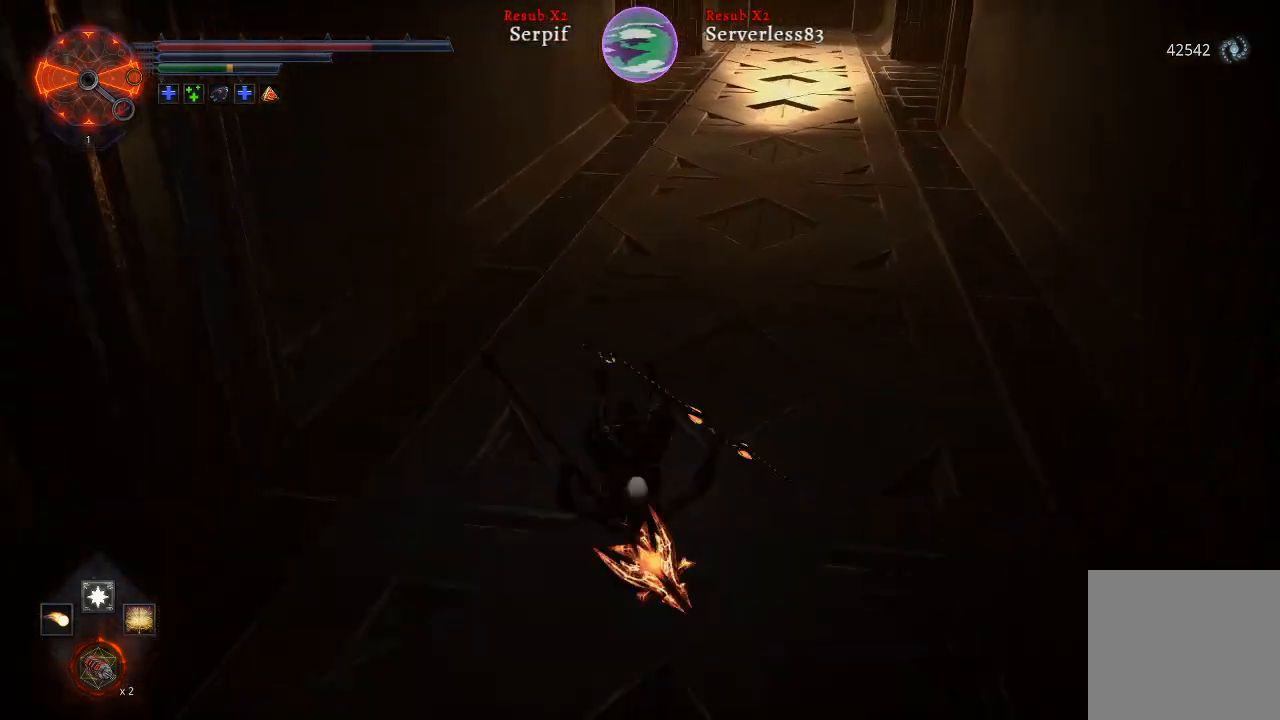
{"buttons": [], "left_stick": "up", "right_stick": "center", "events": [[100, "right_stick", "down-right"], [317, "right_stick", "center"]]}
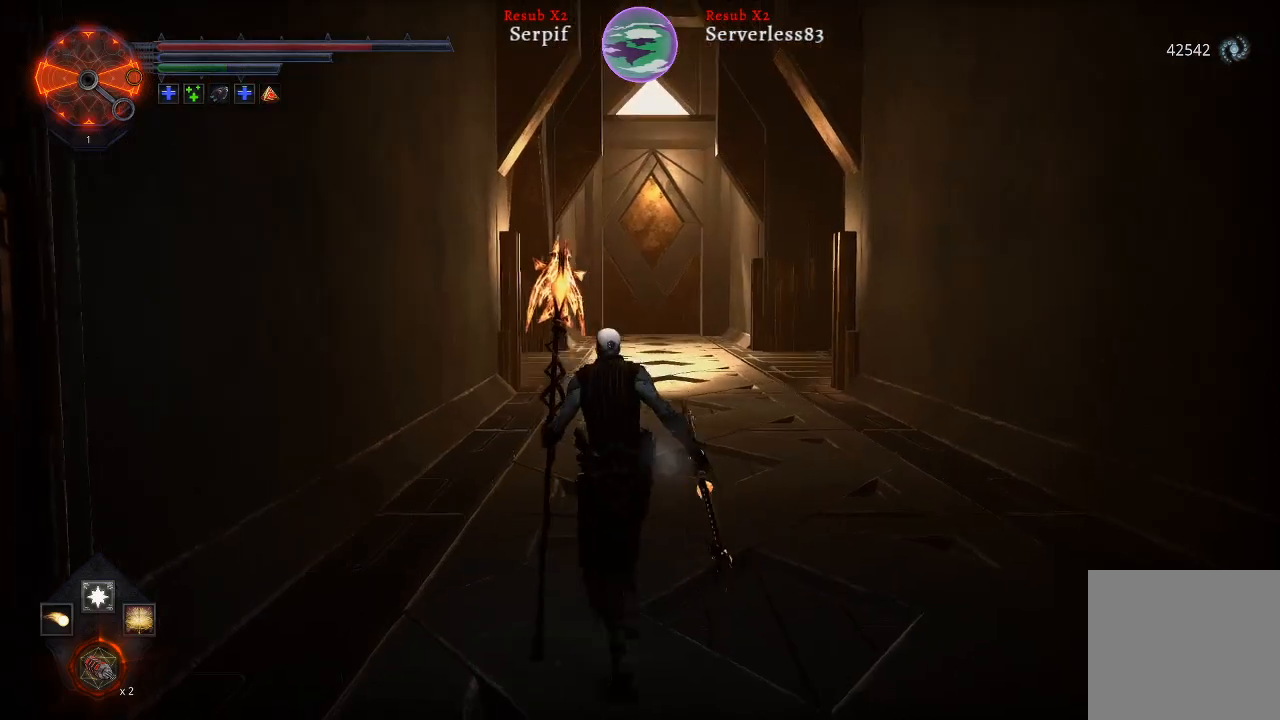
{"buttons": [], "left_stick": "up", "right_stick": "center", "events": []}
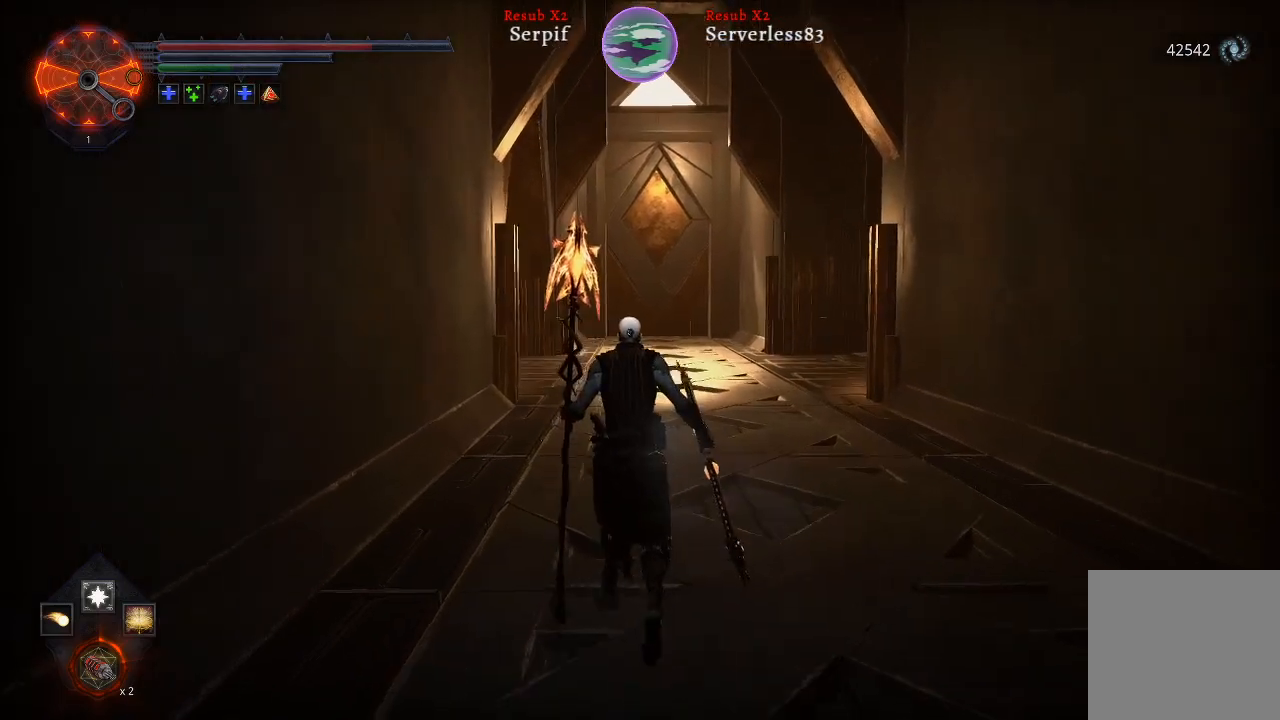
{"buttons": [], "left_stick": "up", "right_stick": "left", "events": [[367, "right_stick", "left"]]}
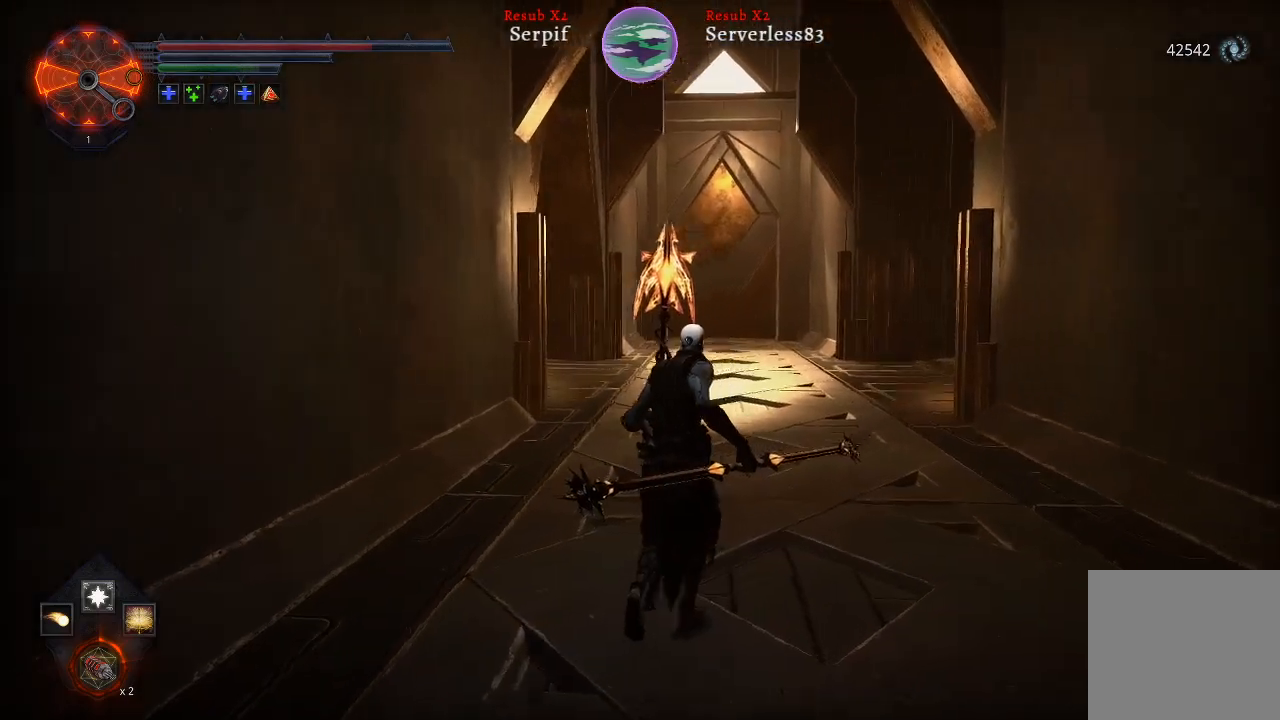
{"buttons": [], "left_stick": "up", "right_stick": "center", "events": [[83, "right_stick", "center"]]}
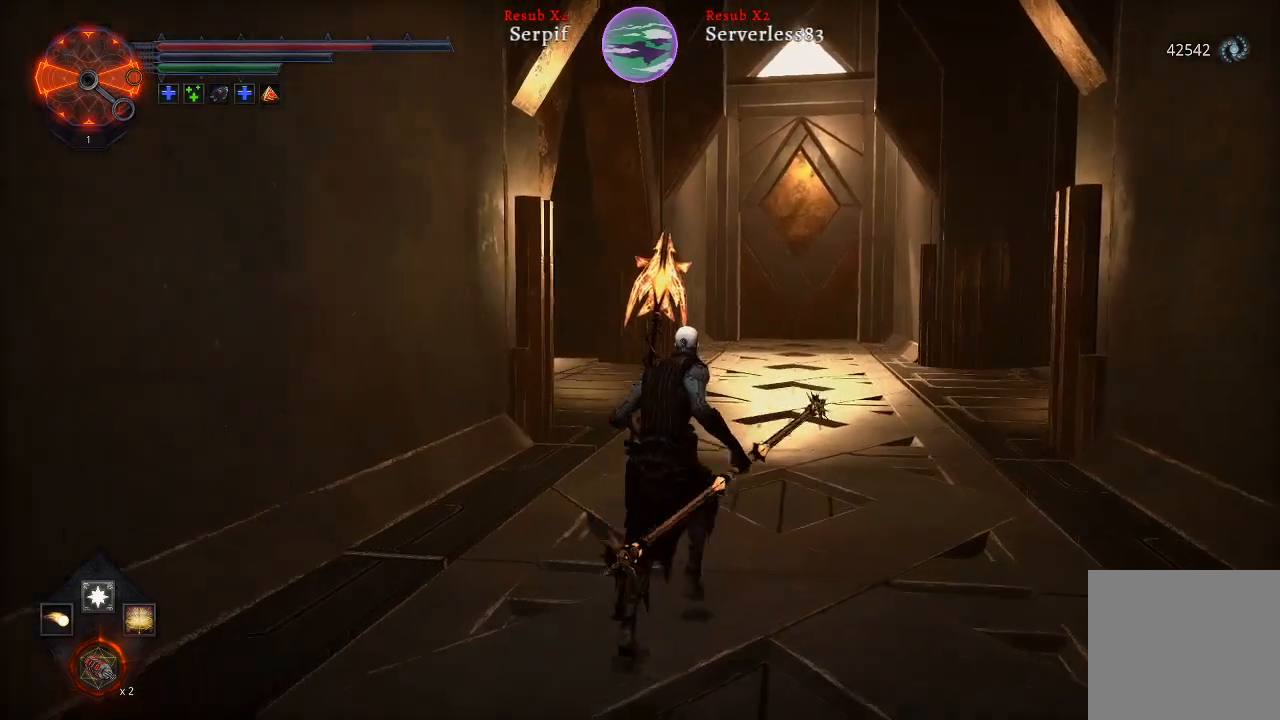
{"buttons": [], "left_stick": "up", "right_stick": "left", "events": [[317, "right_stick", "left"]]}
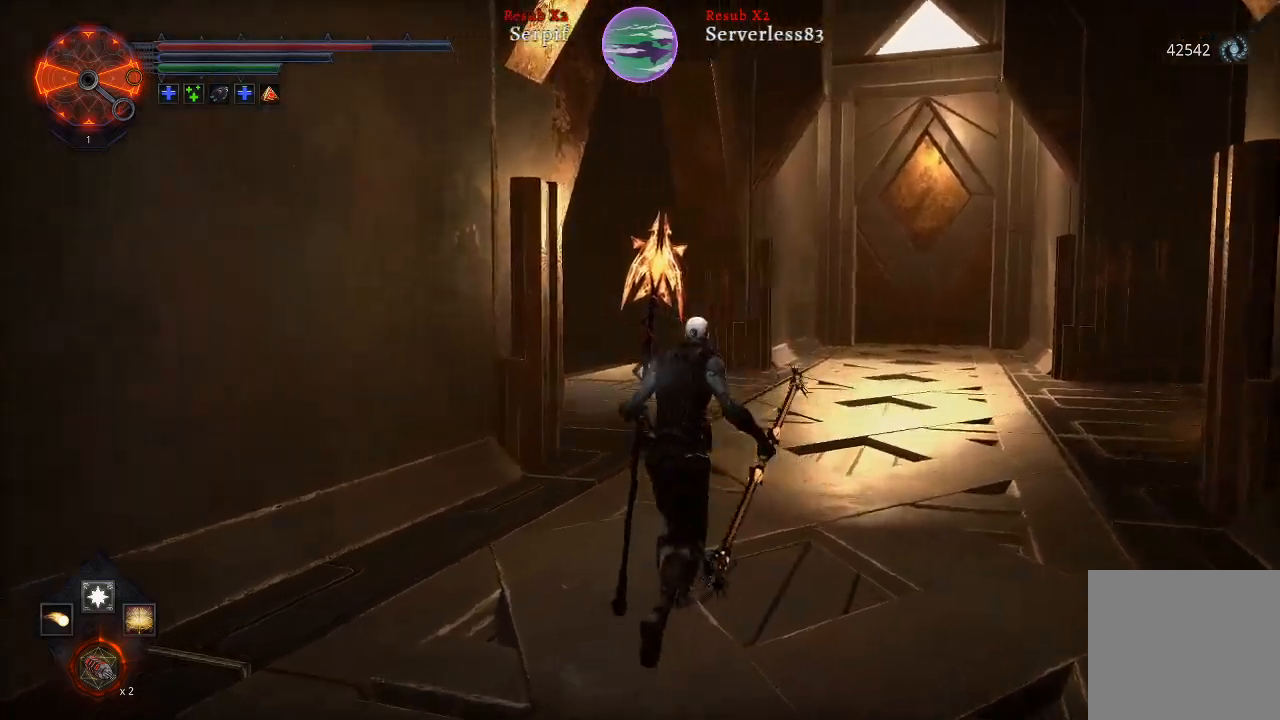
{"buttons": [], "left_stick": "up-right", "right_stick": "left", "events": [[167, "right_stick", "center"], [200, "left_stick", "up-right"], [350, "right_stick", "left"]]}
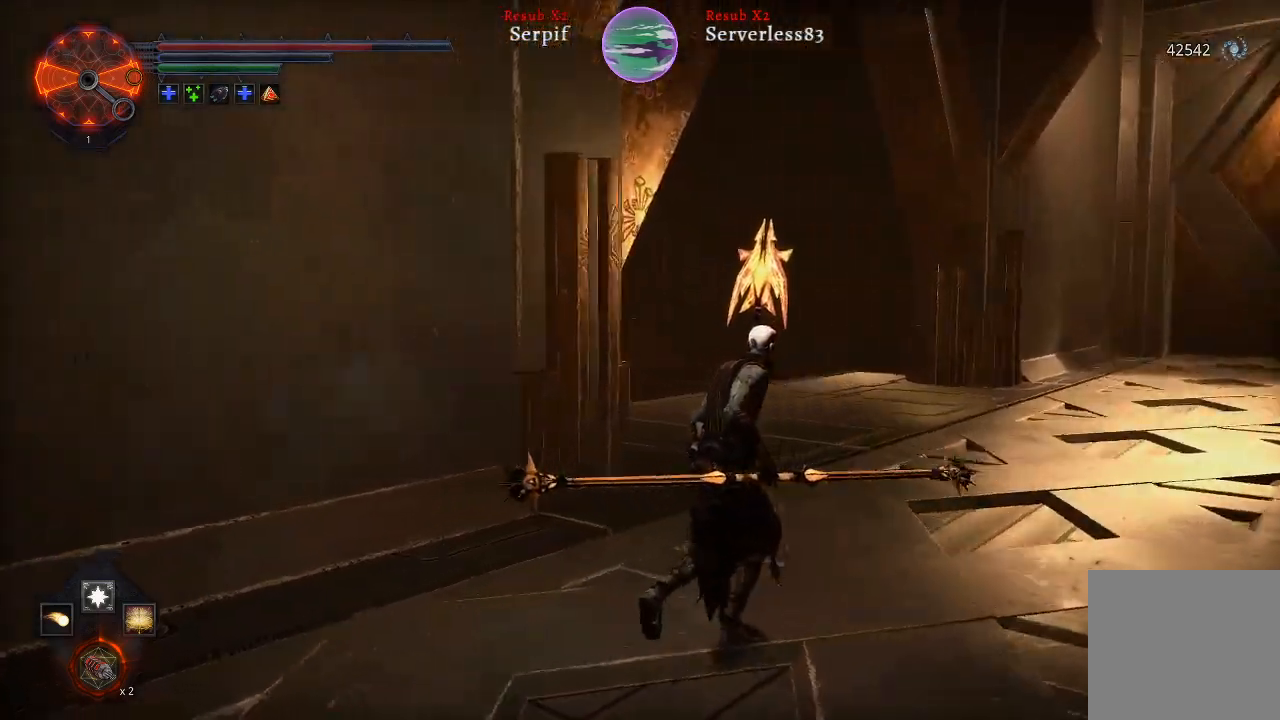
{"buttons": [], "left_stick": "up-right", "right_stick": "center", "events": [[317, "right_stick", "center"]]}
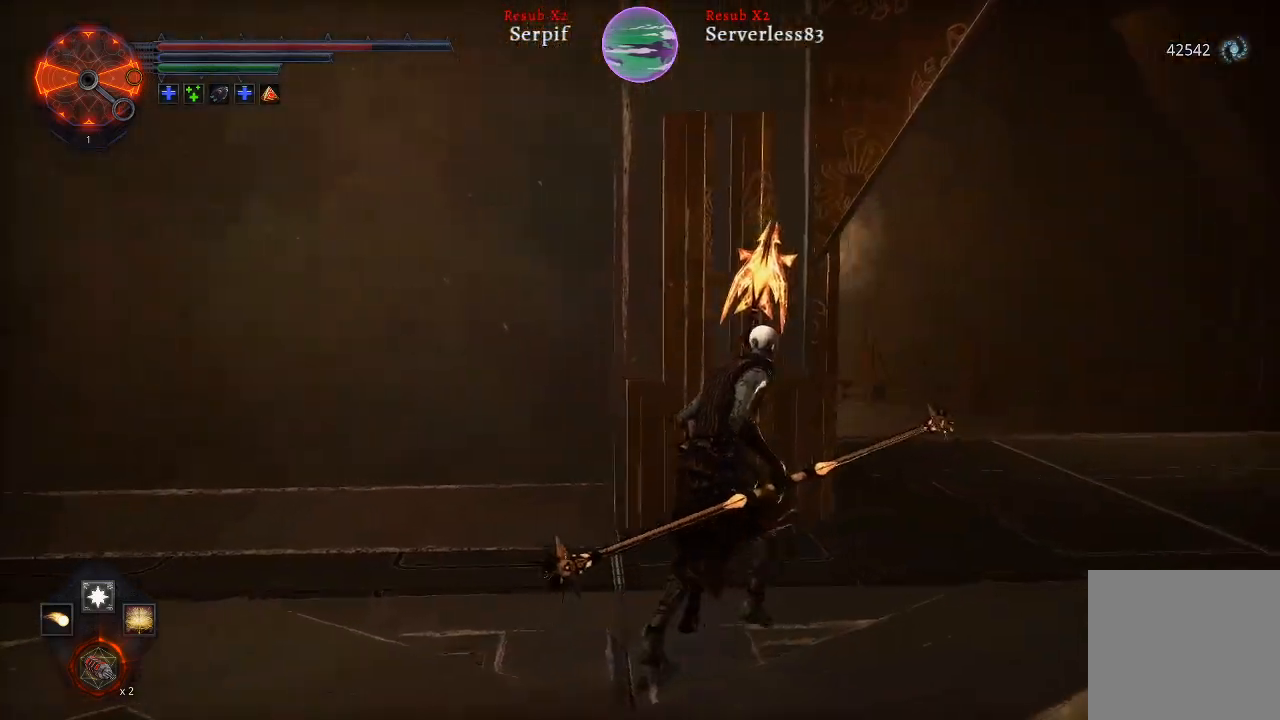
{"buttons": [], "left_stick": "up-right", "right_stick": "left", "events": [[250, "right_stick", "left"]]}
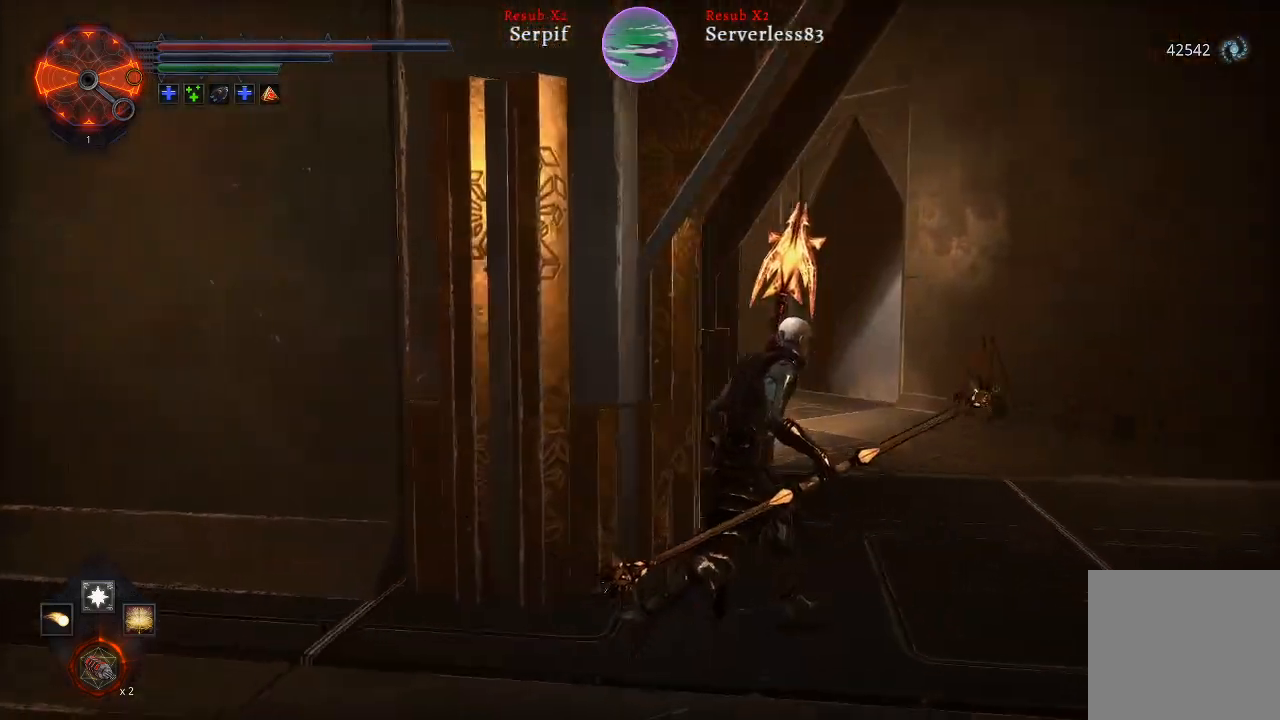
{"buttons": [], "left_stick": "right", "right_stick": "left", "events": [[200, "right_stick", "center"], [317, "right_stick", "left"], [417, "left_stick", "right"]]}
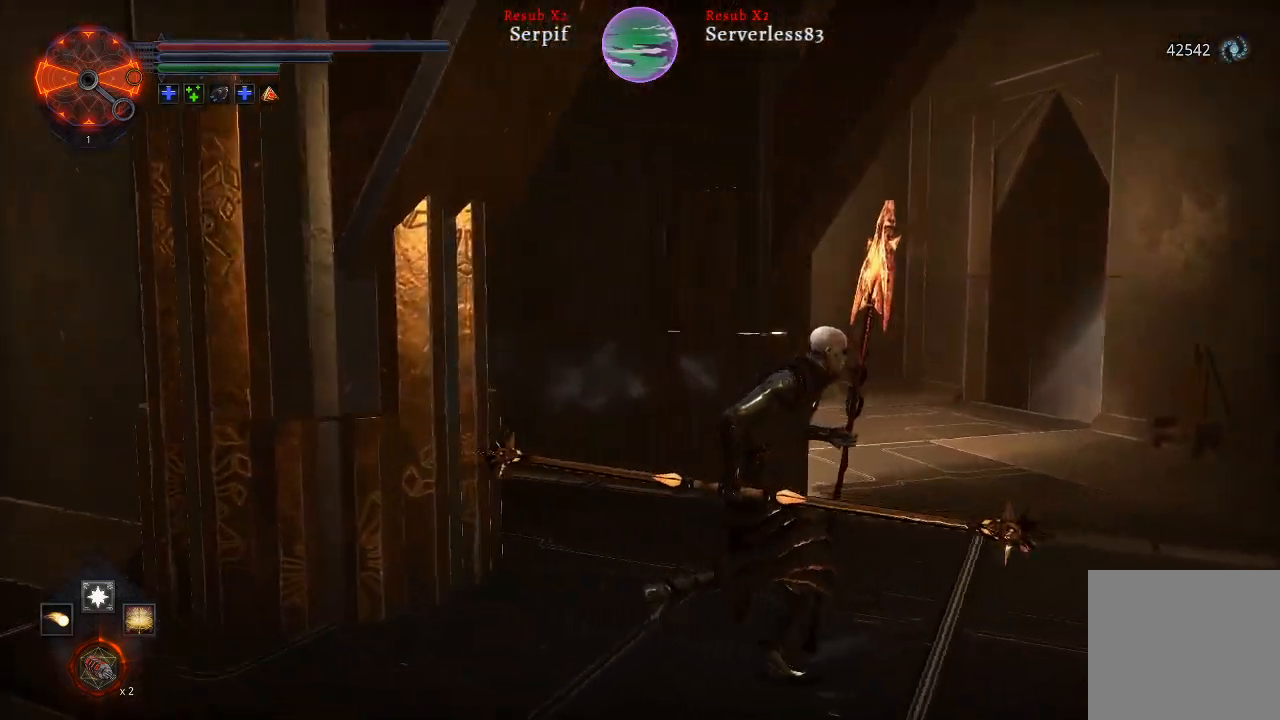
{"buttons": [], "left_stick": "right", "right_stick": "left", "events": []}
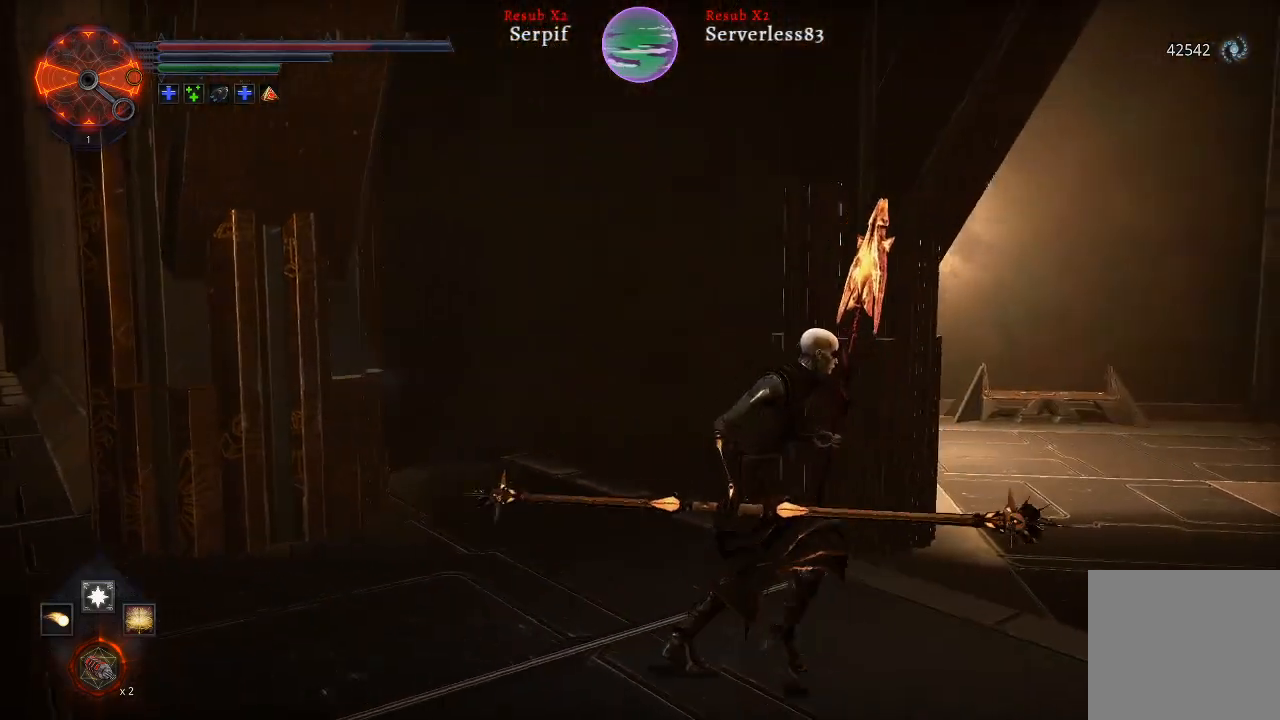
{"buttons": [], "left_stick": "up-left", "right_stick": "left", "events": [[133, "left_stick", "center"], [417, "left_stick", "up-left"]]}
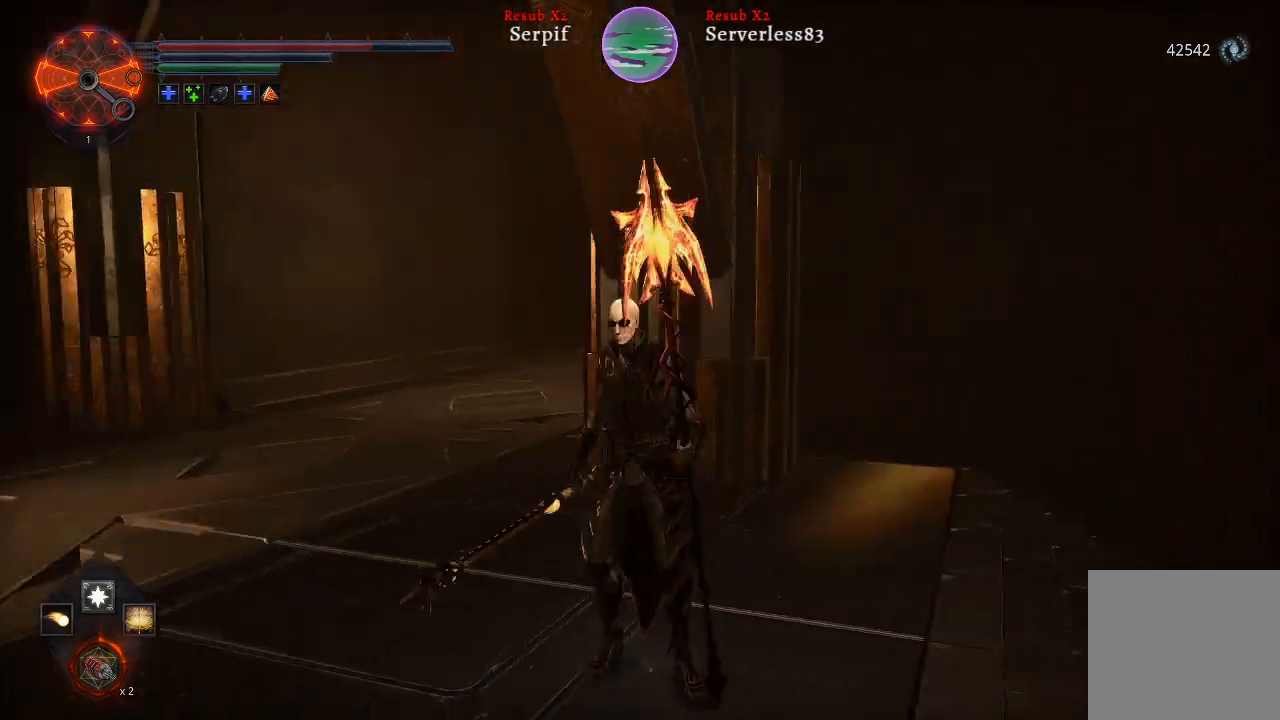
{"buttons": [], "left_stick": "up-left", "right_stick": "center", "events": [[483, "right_stick", "center"]]}